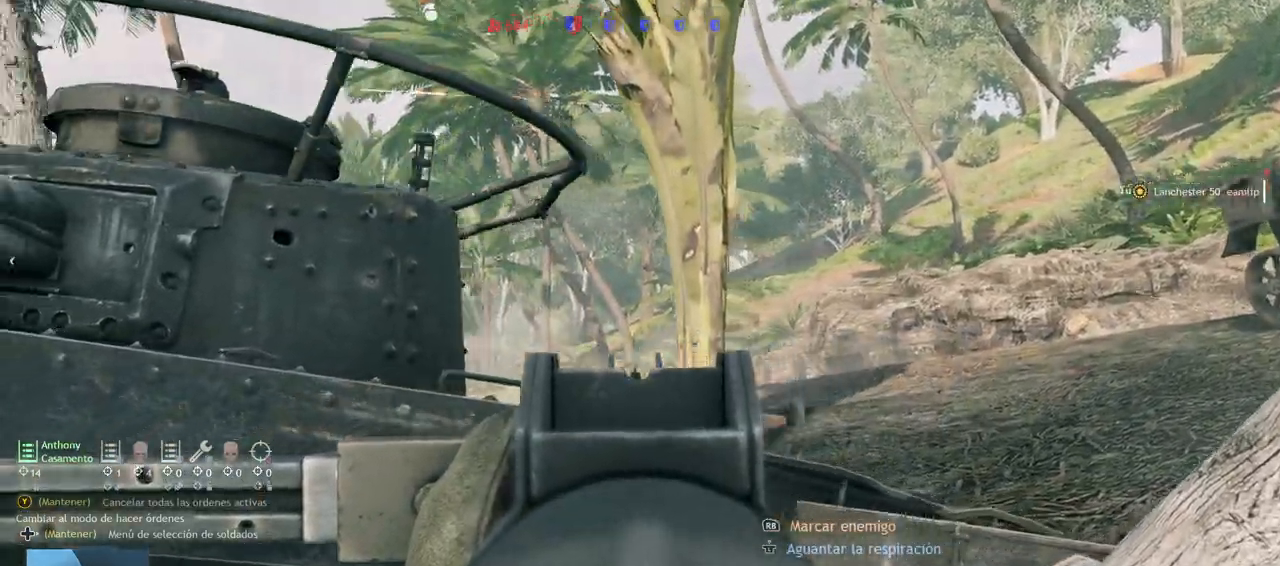
Gameplay with a controller (PlayStation layout); each line is a JSON object with the inputs held at the frame after it (dt_ms = milliseconds from this image to that frame). "events" lists button and stick changes between this image and that frame as [ms after this image, input, new state], when the widget could be followed in between.
{"dt_ms": 500, "buttons": ["L2"], "left_stick": "right", "right_stick": "left", "events": [[50, "right_stick", "center"], [233, "right_stick", "left"], [283, "L2", "down"]]}
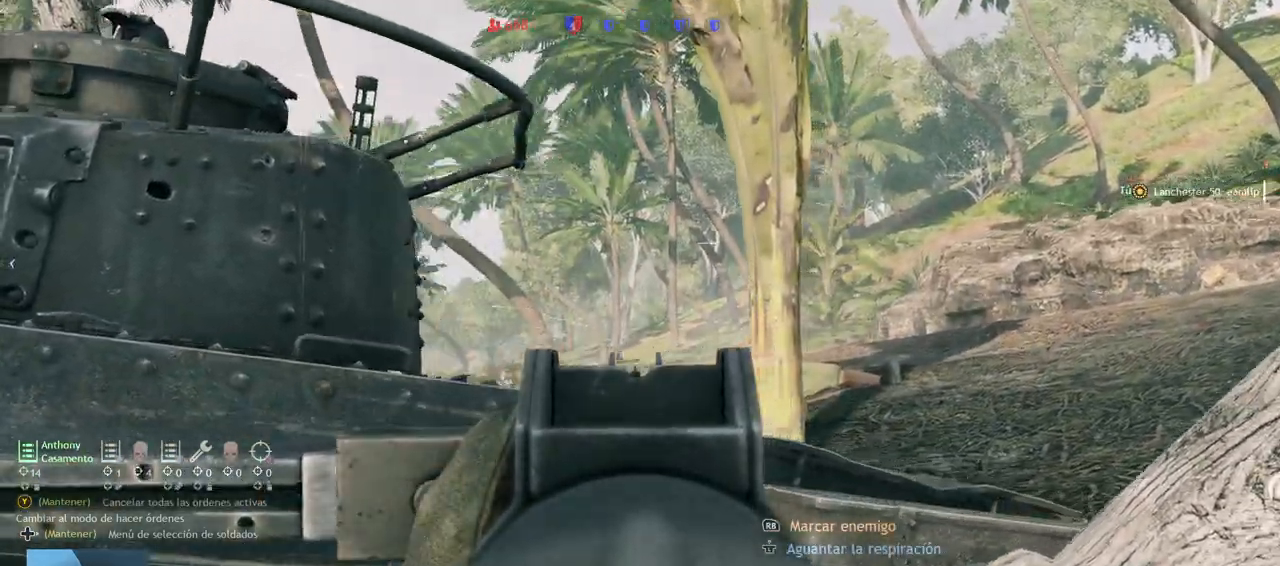
{"dt_ms": 500, "buttons": ["L2"], "left_stick": "center", "right_stick": "center", "events": [[50, "left_stick", "center"], [50, "right_stick", "right"], [150, "right_stick", "center"], [317, "right_stick", "right"], [483, "right_stick", "center"]]}
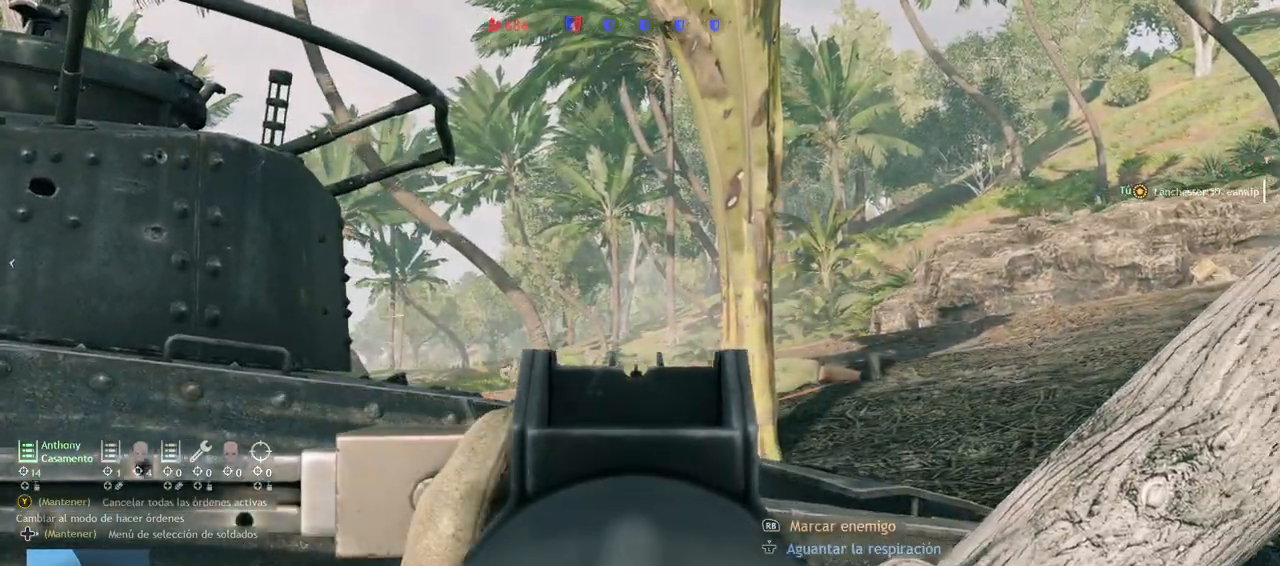
{"dt_ms": 500, "buttons": ["L2", "R2"], "left_stick": "center", "right_stick": "right", "events": [[67, "right_stick", "left"], [83, "R2", "down"], [167, "right_stick", "down-left"], [417, "right_stick", "right"]]}
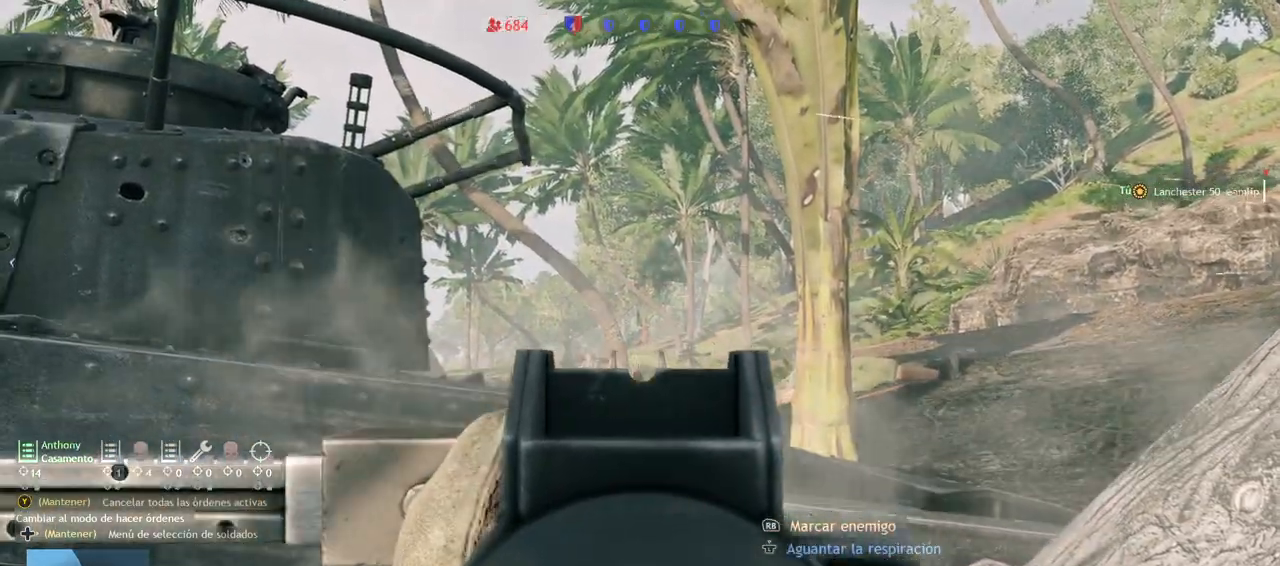
{"dt_ms": 500, "buttons": ["L2", "R2"], "left_stick": "center", "right_stick": "down", "events": [[117, "right_stick", "center"], [450, "right_stick", "down"]]}
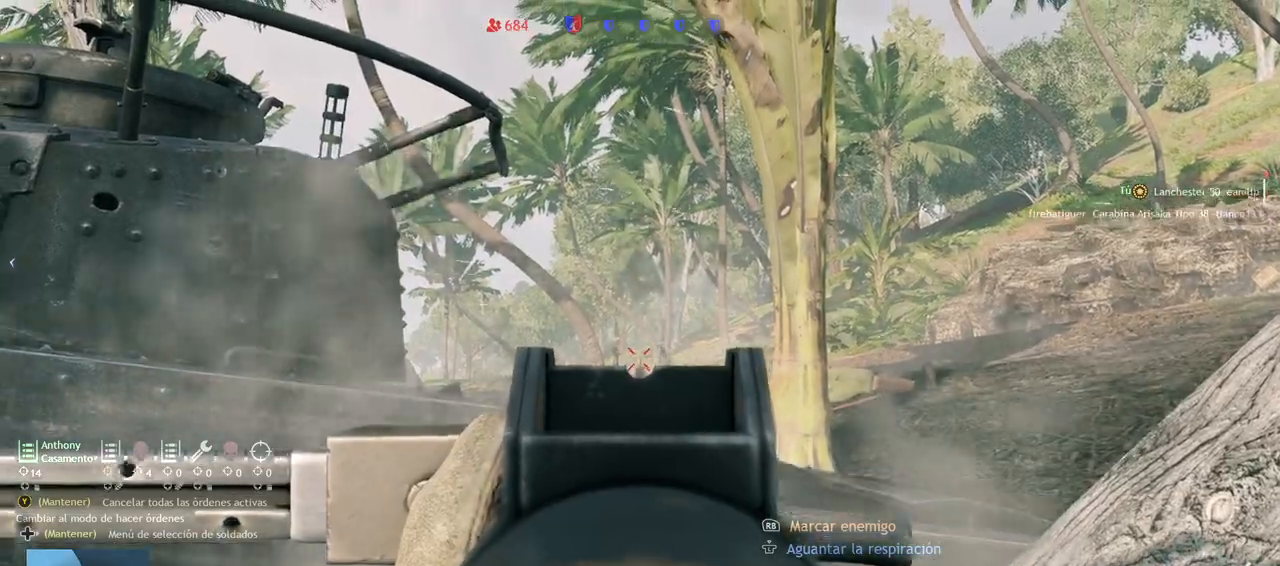
{"dt_ms": 500, "buttons": ["L2"], "left_stick": "right", "right_stick": "center", "events": [[167, "right_stick", "center"], [300, "R2", "up"], [500, "left_stick", "right"]]}
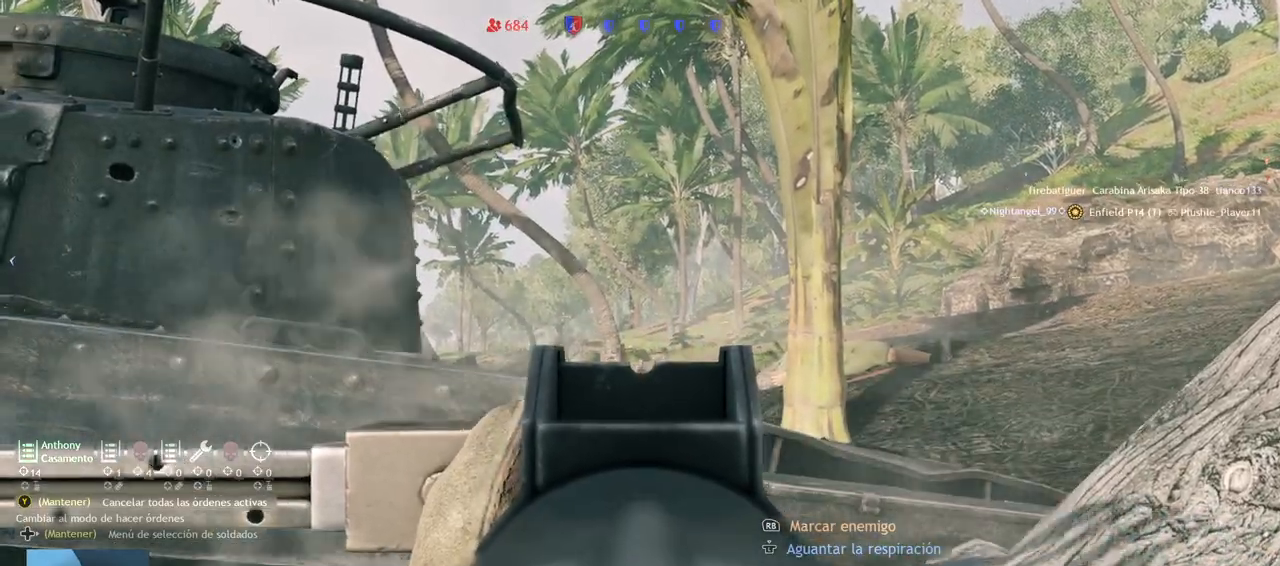
{"dt_ms": 500, "buttons": ["L2", "R2"], "left_stick": "center", "right_stick": "down", "events": [[33, "right_stick", "right"], [100, "right_stick", "up-right"], [150, "left_stick", "center"], [217, "R2", "down"], [217, "right_stick", "center"], [250, "L2", "up"], [283, "right_stick", "down"], [333, "L2", "down"]]}
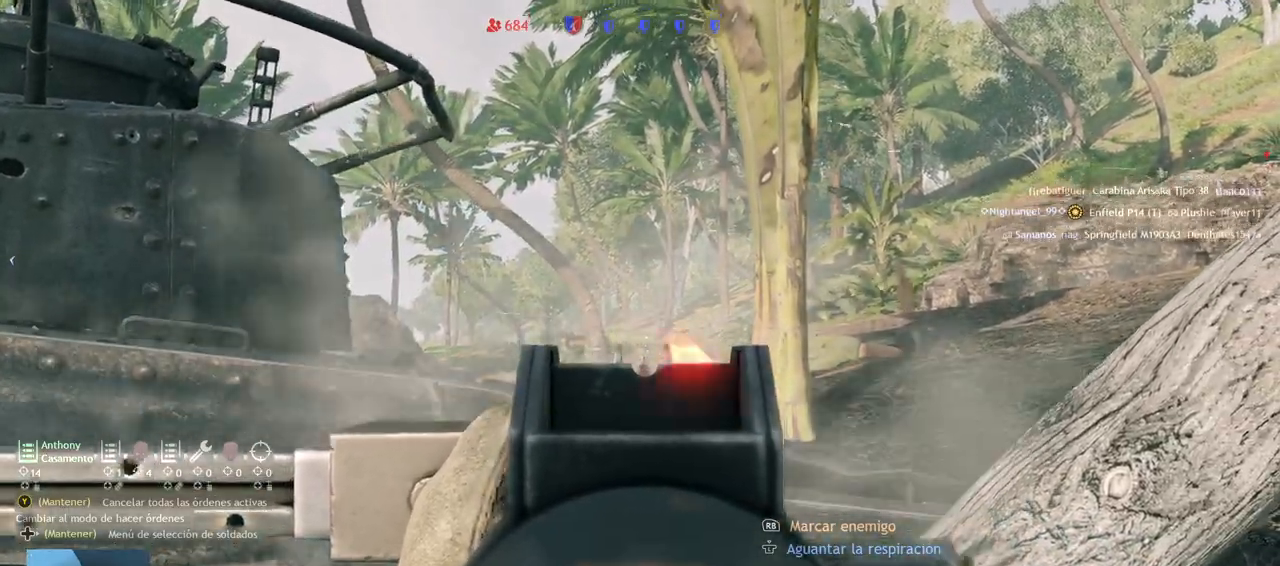
{"dt_ms": 500, "buttons": ["L2"], "left_stick": "center", "right_stick": "left", "events": [[67, "right_stick", "center"], [300, "R2", "up"], [300, "right_stick", "up-left"], [483, "right_stick", "left"]]}
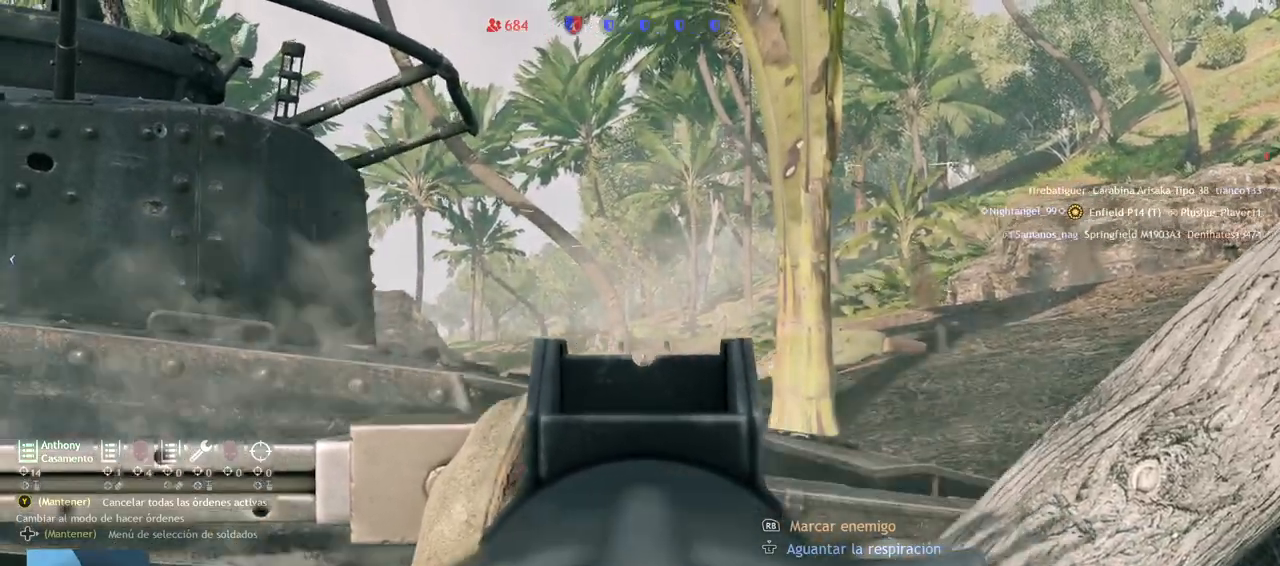
{"dt_ms": 1000, "buttons": ["L2"], "left_stick": "center", "right_stick": "right"}
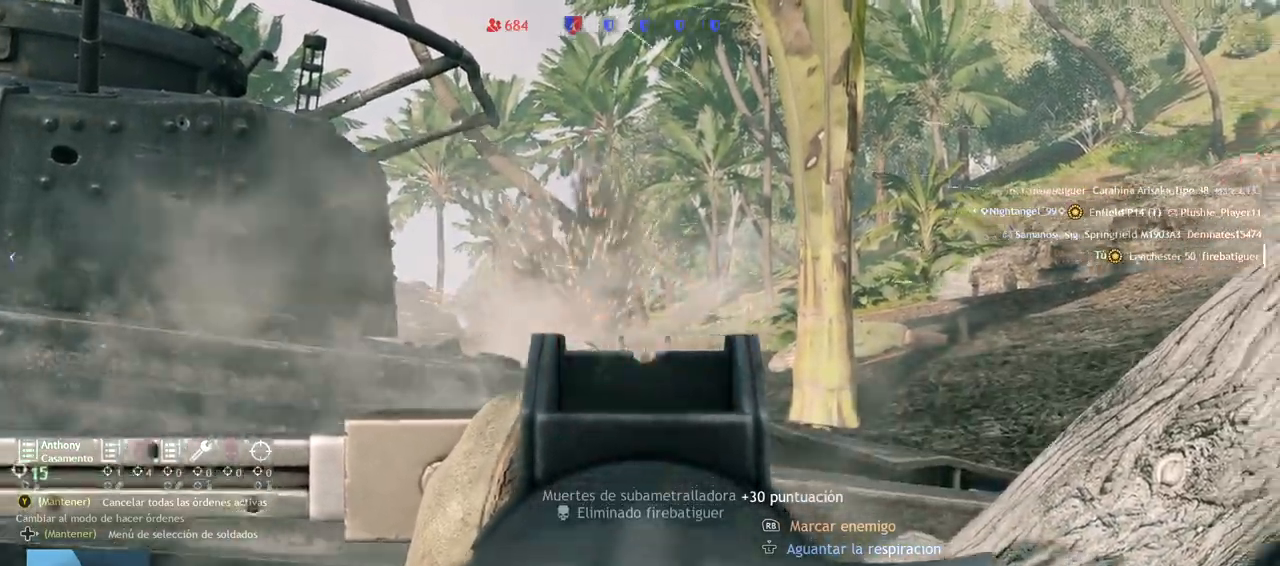
{"dt_ms": 500, "buttons": ["L2"], "left_stick": "center", "right_stick": "center", "events": [[50, "right_stick", "center"], [300, "right_stick", "up"], [483, "right_stick", "center"]]}
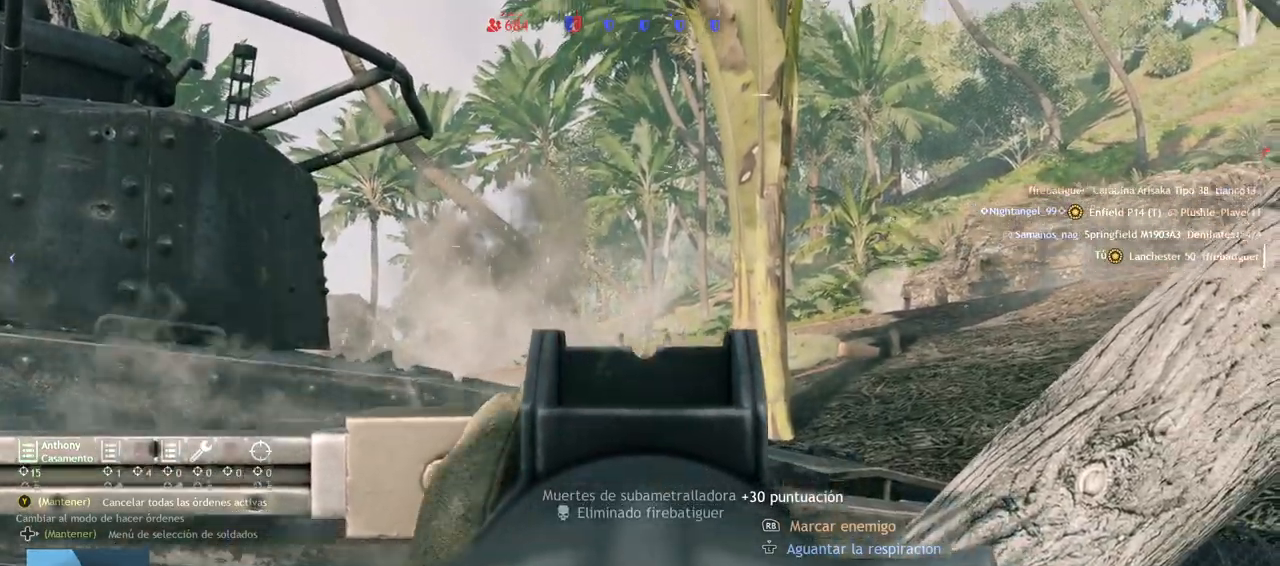
{"dt_ms": 500, "buttons": ["L2", "R2"], "left_stick": "center", "right_stick": "center", "events": [[17, "R2", "down"], [117, "right_stick", "right"], [367, "right_stick", "center"]]}
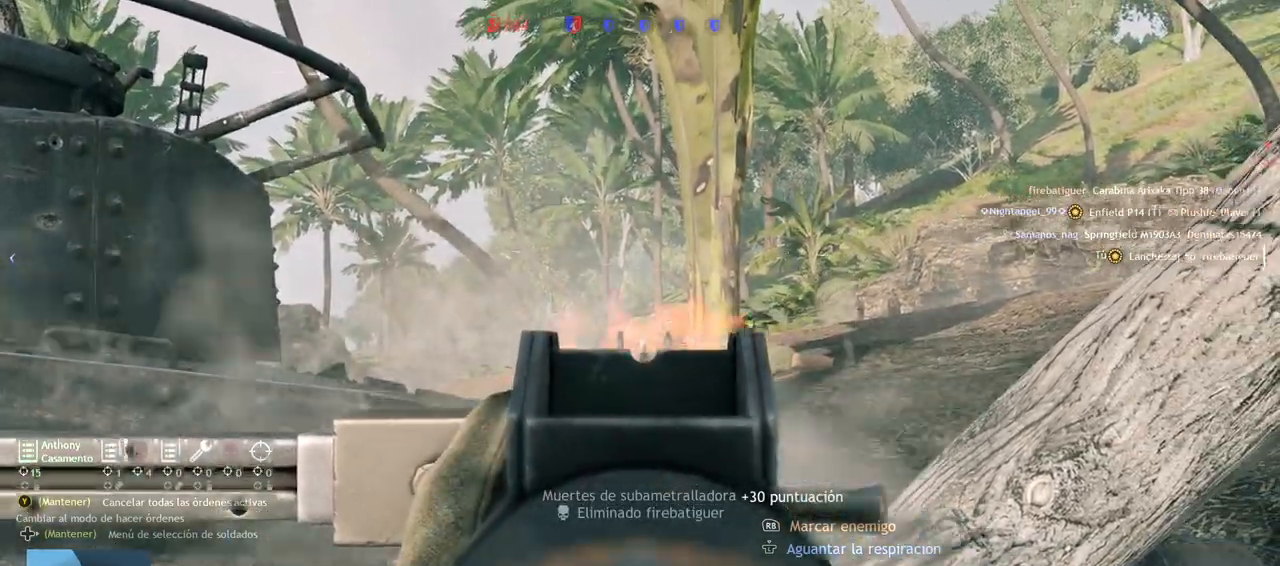
{"dt_ms": 500, "buttons": ["L2", "R2"], "left_stick": "center", "right_stick": "right", "events": [[17, "right_stick", "left"], [200, "right_stick", "down"], [250, "right_stick", "down-right"], [450, "right_stick", "right"]]}
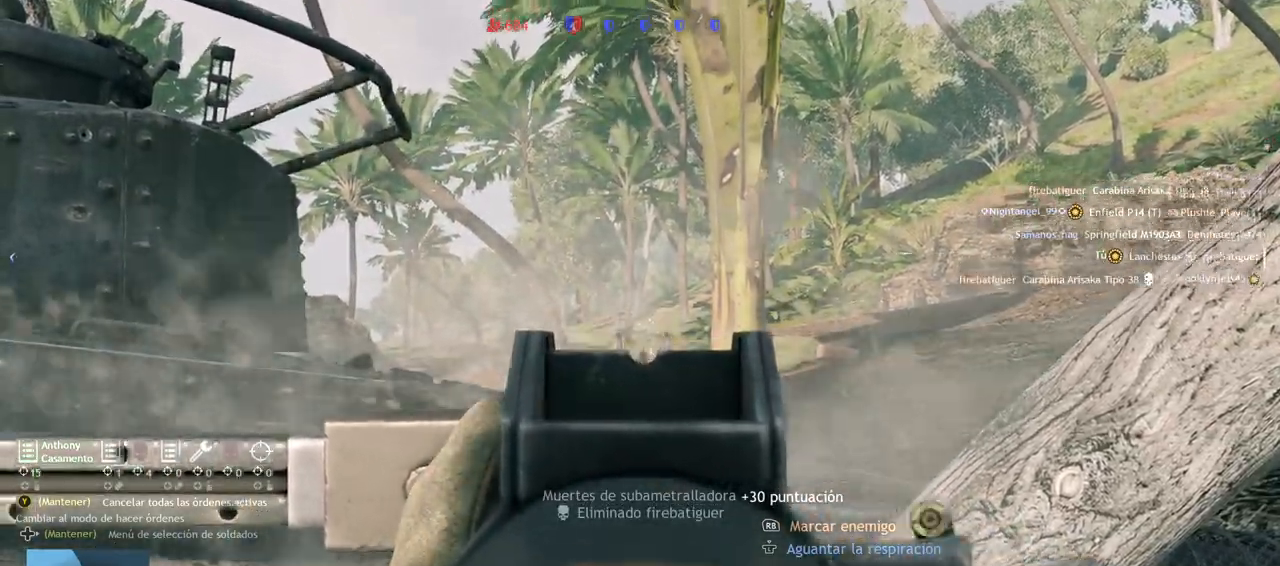
{"dt_ms": 1000, "buttons": ["L2", "R2"], "left_stick": "center", "right_stick": "center"}
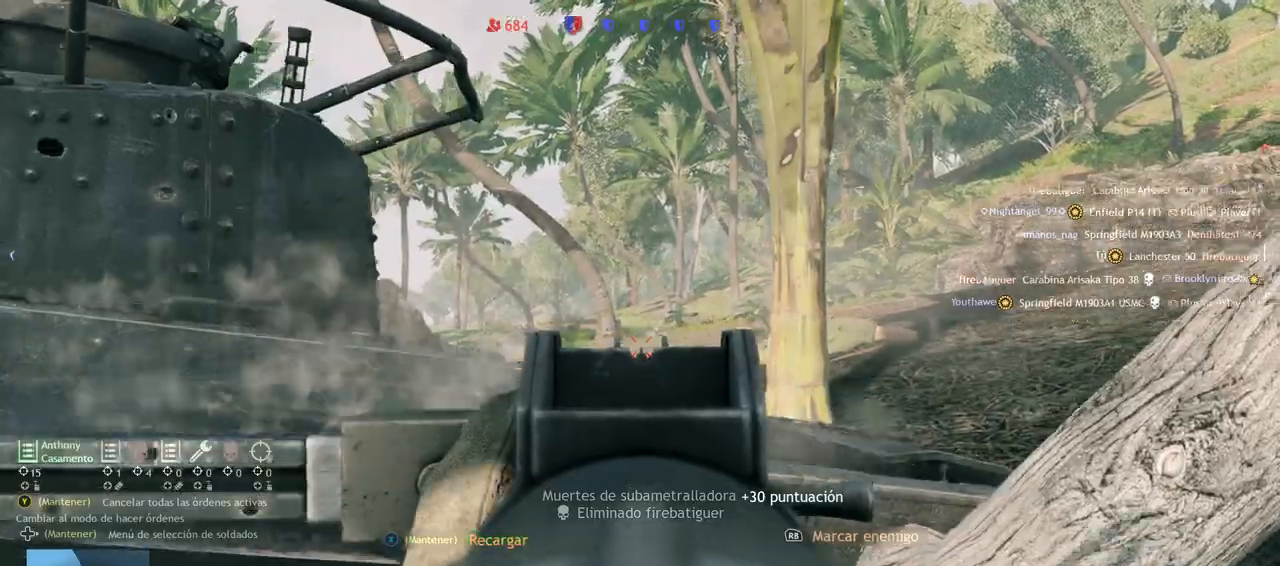
{"dt_ms": 500, "buttons": [], "left_stick": "left", "right_stick": "center", "events": [[33, "R2", "up"], [83, "left_stick", "left"], [117, "L2", "up"], [117, "R2", "down"], [233, "R2", "up"], [433, "CIRCLE", "down"], [483, "CIRCLE", "up"]]}
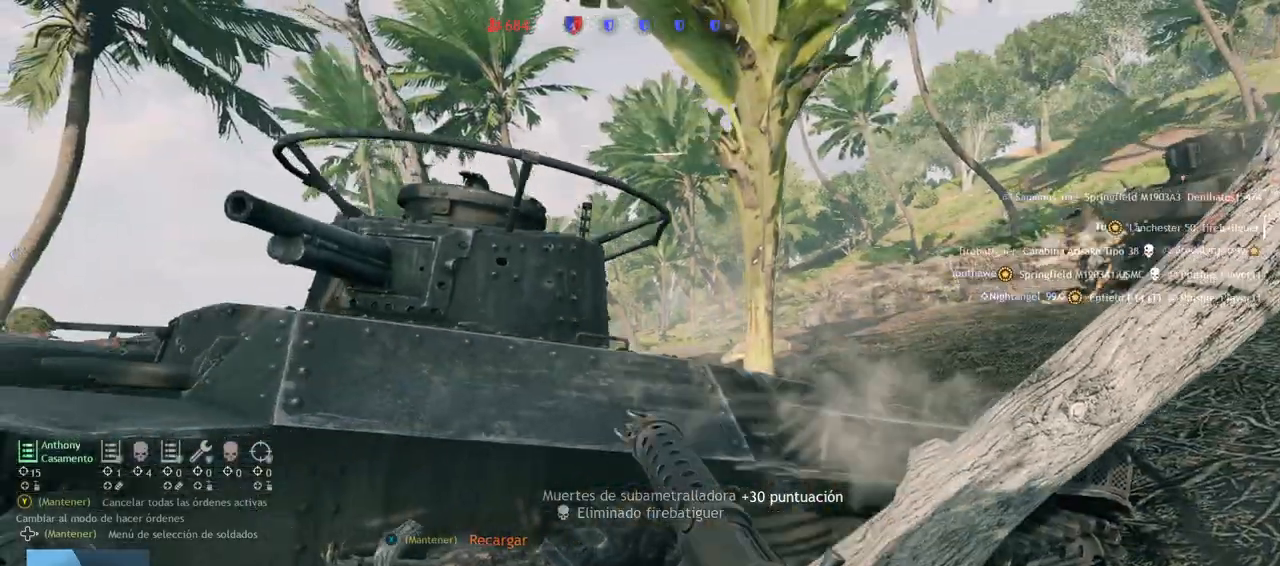
{"dt_ms": 500, "buttons": [], "left_stick": "up-left", "right_stick": "center", "events": [[83, "right_stick", "left"], [383, "left_stick", "up-left"], [417, "right_stick", "center"]]}
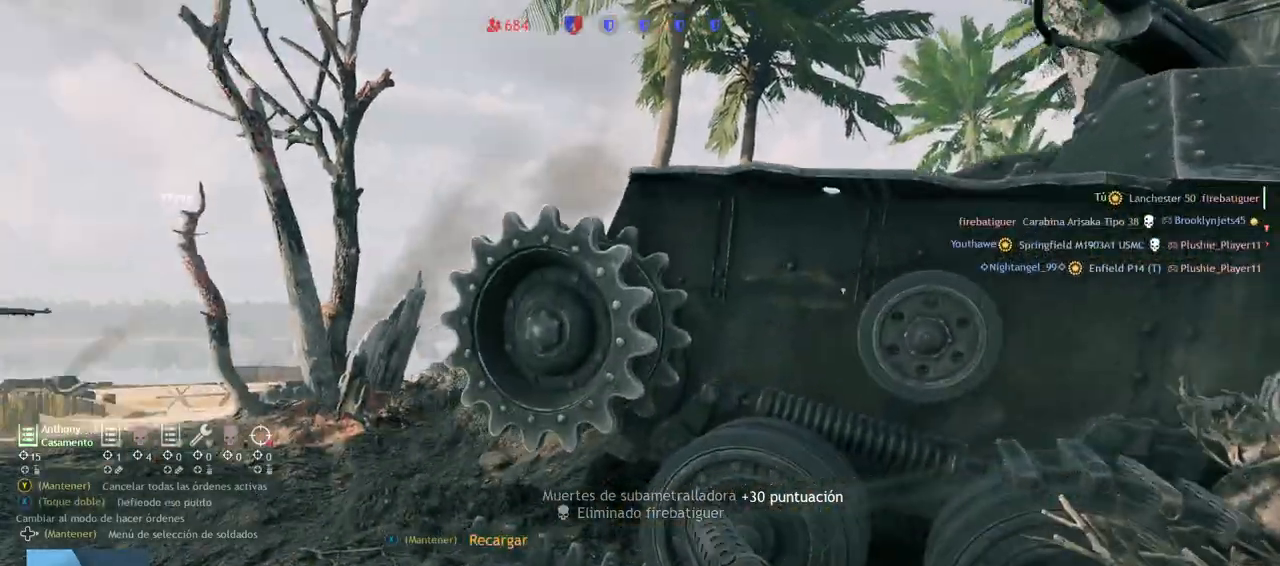
{"dt_ms": 500, "buttons": [], "left_stick": "up-left", "right_stick": "center", "events": []}
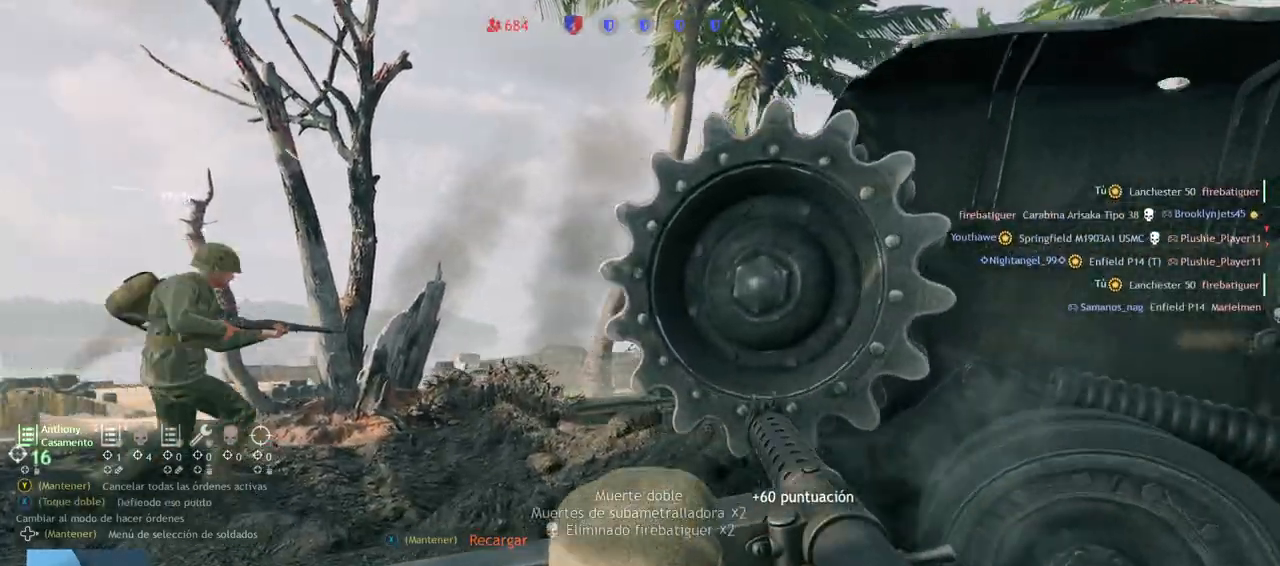
{"dt_ms": 500, "buttons": [], "left_stick": "up-left", "right_stick": "center", "events": [[300, "right_stick", "right"], [483, "right_stick", "center"]]}
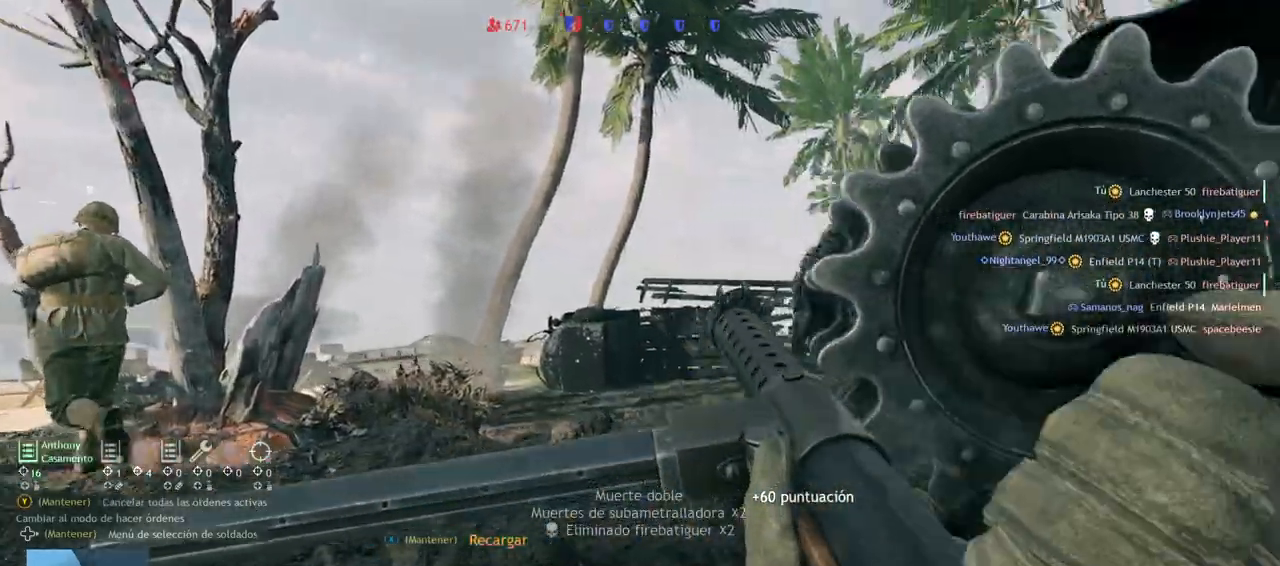
{"dt_ms": 500, "buttons": [], "left_stick": "up-left", "right_stick": "center", "events": [[150, "right_stick", "right"], [350, "right_stick", "center"]]}
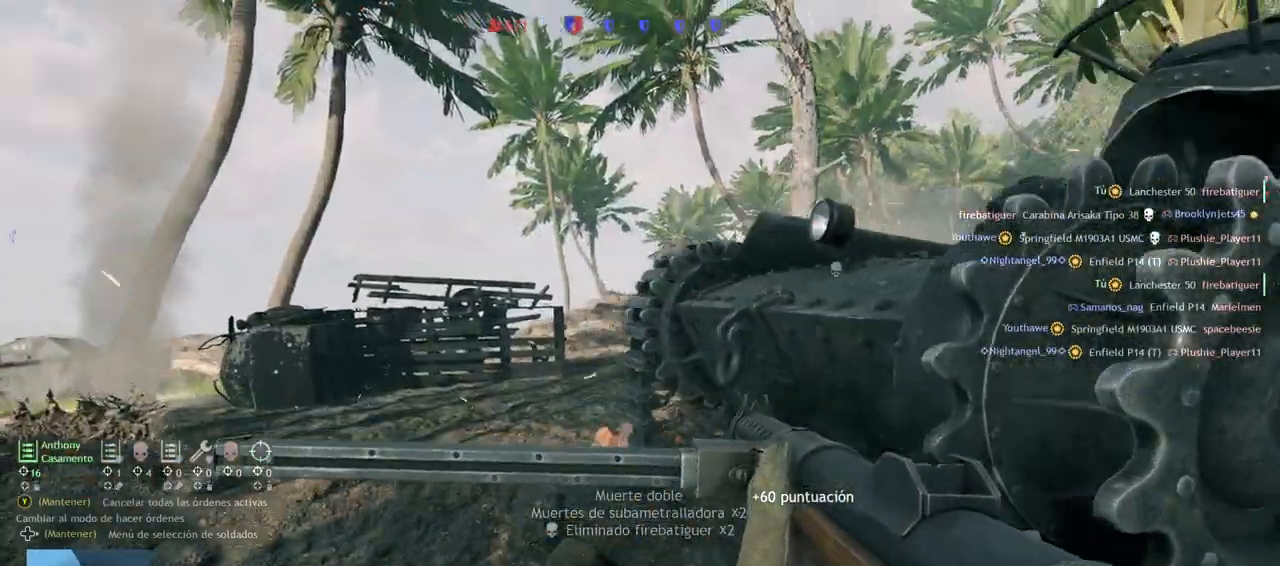
{"dt_ms": 500, "buttons": ["L2"], "left_stick": "up-left", "right_stick": "up-right", "events": [[383, "right_stick", "up-right"], [417, "L2", "down"]]}
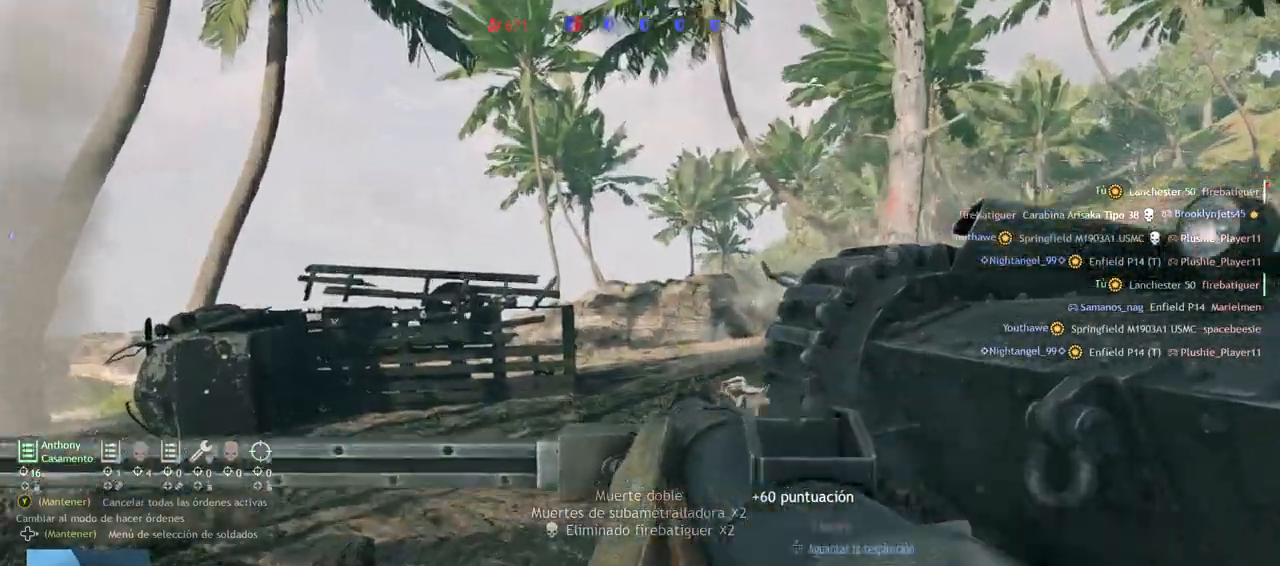
{"dt_ms": 500, "buttons": ["L2"], "left_stick": "up-left", "right_stick": "center", "events": [[217, "right_stick", "up"], [333, "right_stick", "center"]]}
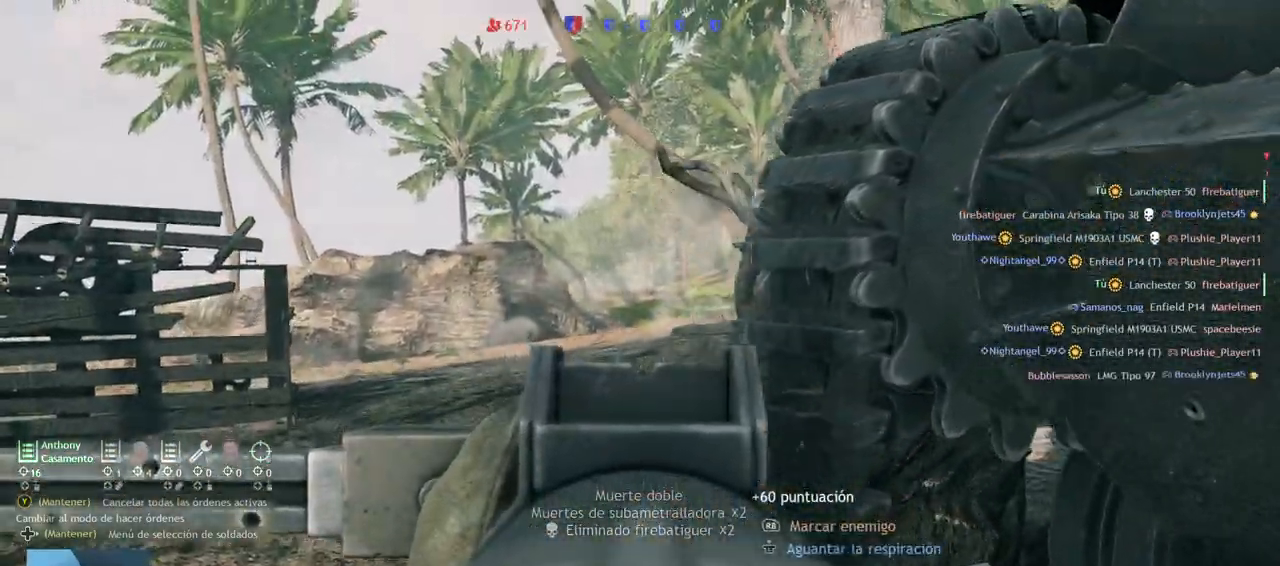
{"dt_ms": 500, "buttons": ["L2"], "left_stick": "up-left", "right_stick": "right", "events": [[67, "right_stick", "up"], [283, "right_stick", "right"]]}
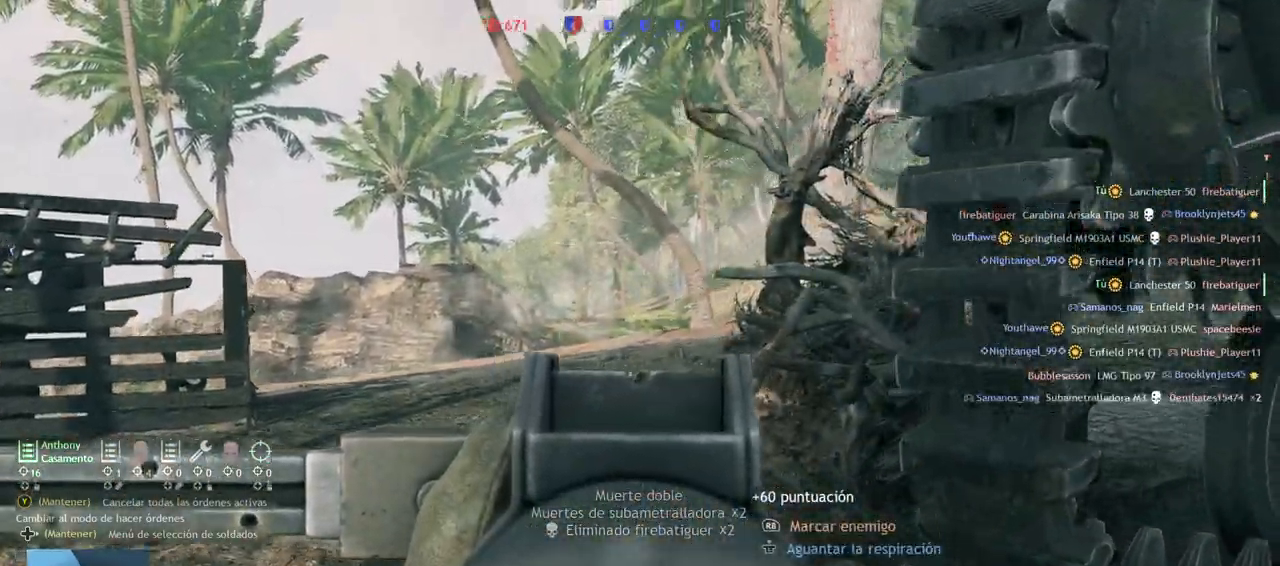
{"dt_ms": 500, "buttons": ["L2"], "left_stick": "up-left", "right_stick": "up-right", "events": [[17, "right_stick", "center"], [267, "right_stick", "up-right"], [417, "L2", "up"], [483, "L2", "down"]]}
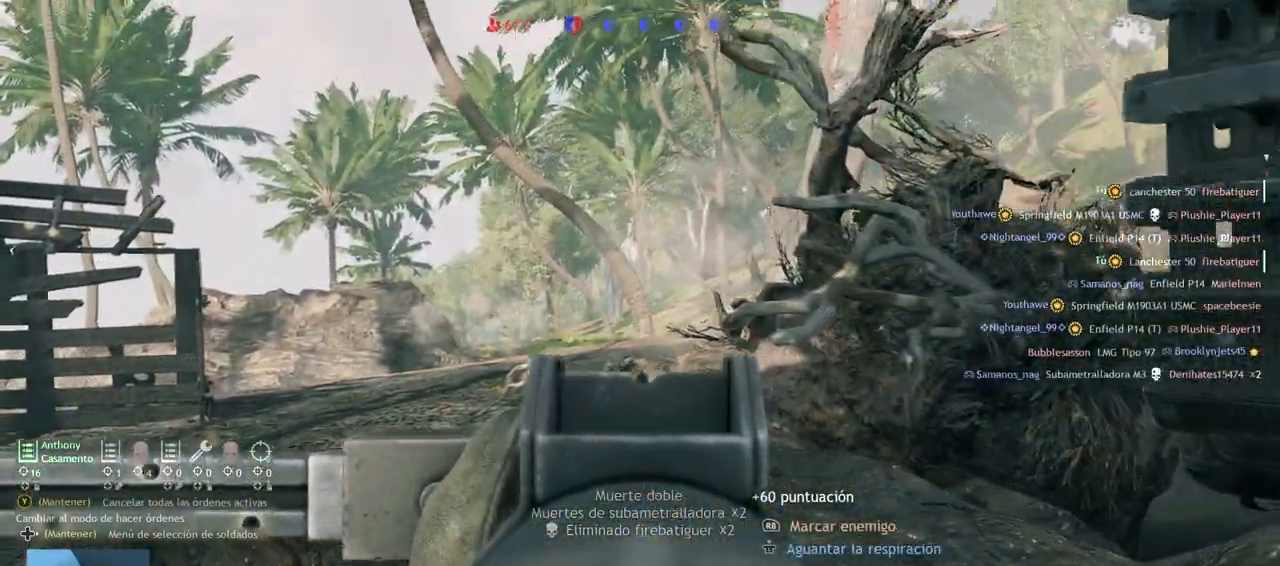
{"dt_ms": 500, "buttons": ["R2"], "left_stick": "up-left", "right_stick": "right", "events": [[83, "right_stick", "right"], [267, "L2", "up"], [350, "right_stick", "center"], [367, "R2", "down"], [400, "right_stick", "right"]]}
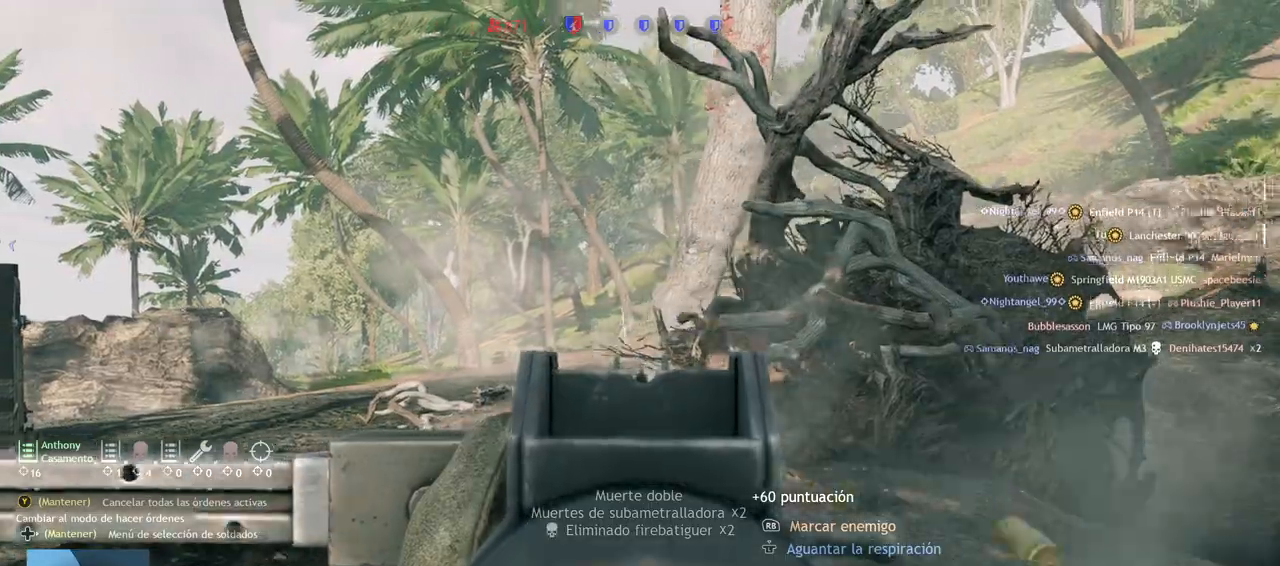
{"dt_ms": 500, "buttons": ["R2"], "left_stick": "up-left", "right_stick": "right", "events": [[33, "right_stick", "up-right"], [183, "right_stick", "center"], [233, "right_stick", "up-left"], [483, "right_stick", "right"]]}
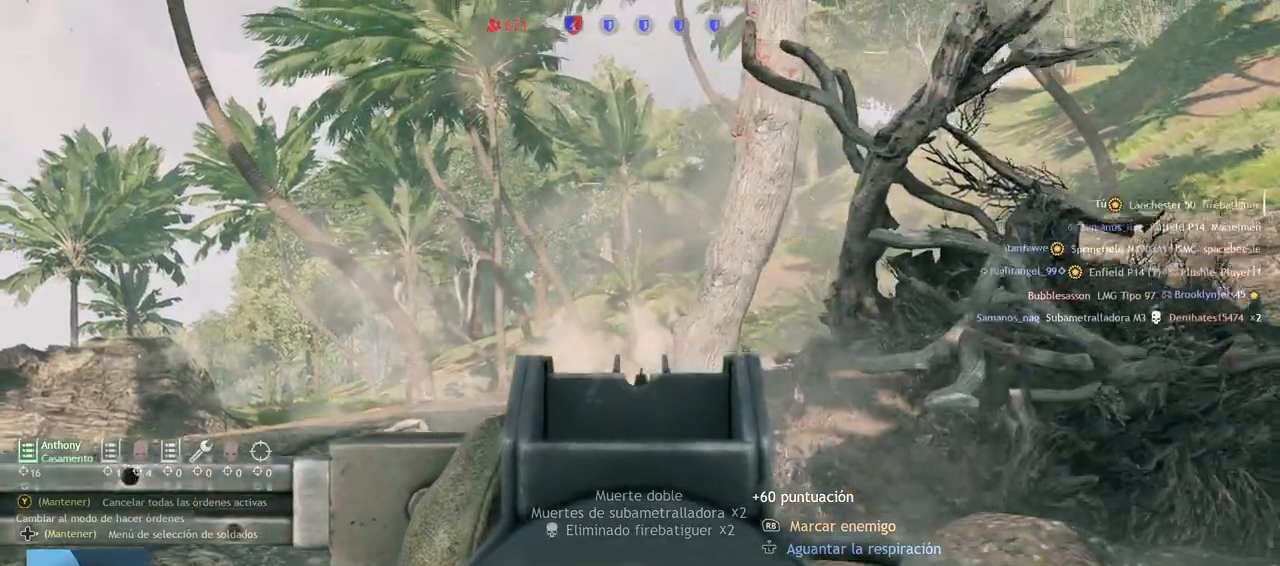
{"dt_ms": 500, "buttons": [], "left_stick": "center", "right_stick": "center"}